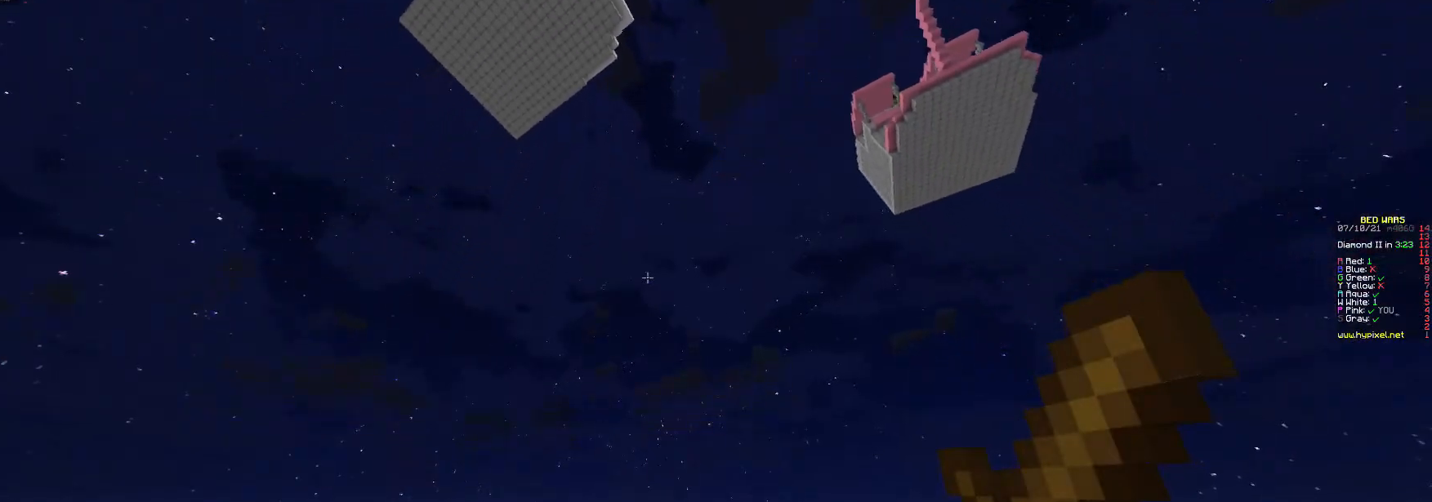
Gameplay with keyboard and mouse; each line is a JSON object with the keys and mouse buttons held at the frame after it. "events" lists presses ("down") and releases ("up") of "a", "d", "s", "w", "mouse_left" and "mouse_right" between this image and that frame as [ms after this image, input, new state], when the widget could be followed in between. "mouse_left", "mouse_right" = the "left", "right" buttons of the "mouse" list. No other keys are recorded. Fast repeated clicks can show as one long hold. Mouse movement is not recorded.
{"keys": [], "mouse": [], "events": []}
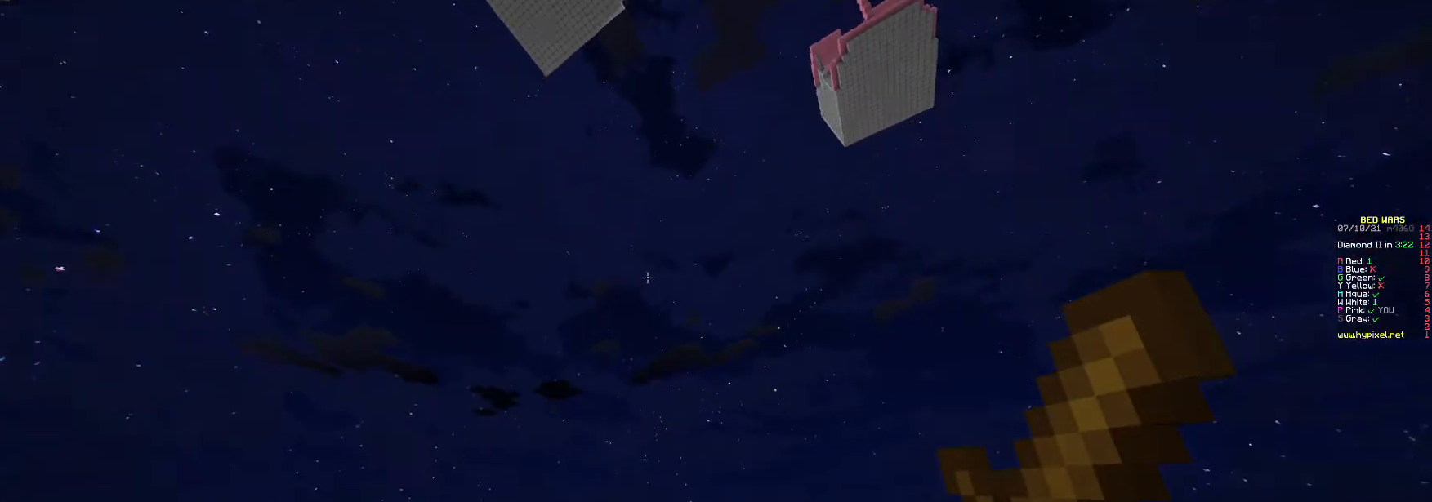
{"keys": [], "mouse": ["left", "right"], "events": [[133, "mouse_left", "down"], [233, "mouse_left", "up"], [467, "mouse_left", "down"], [500, "mouse_right", "down"]]}
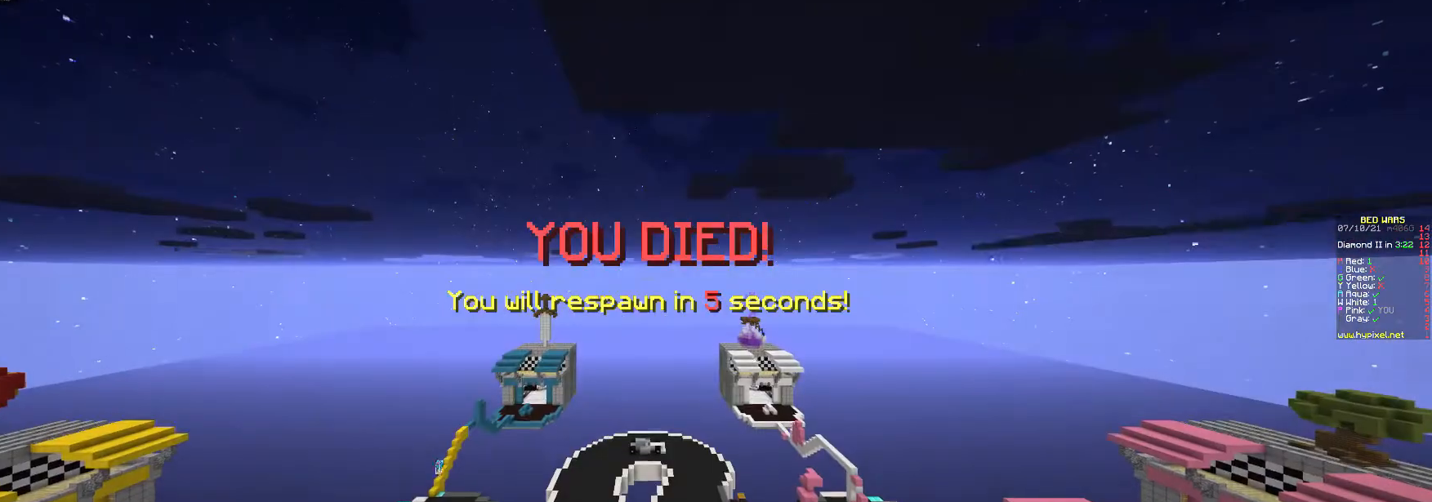
{"keys": [], "mouse": [], "events": [[67, "mouse_left", "up"], [100, "mouse_right", "up"], [267, "mouse_right", "down"], [433, "mouse_right", "up"]]}
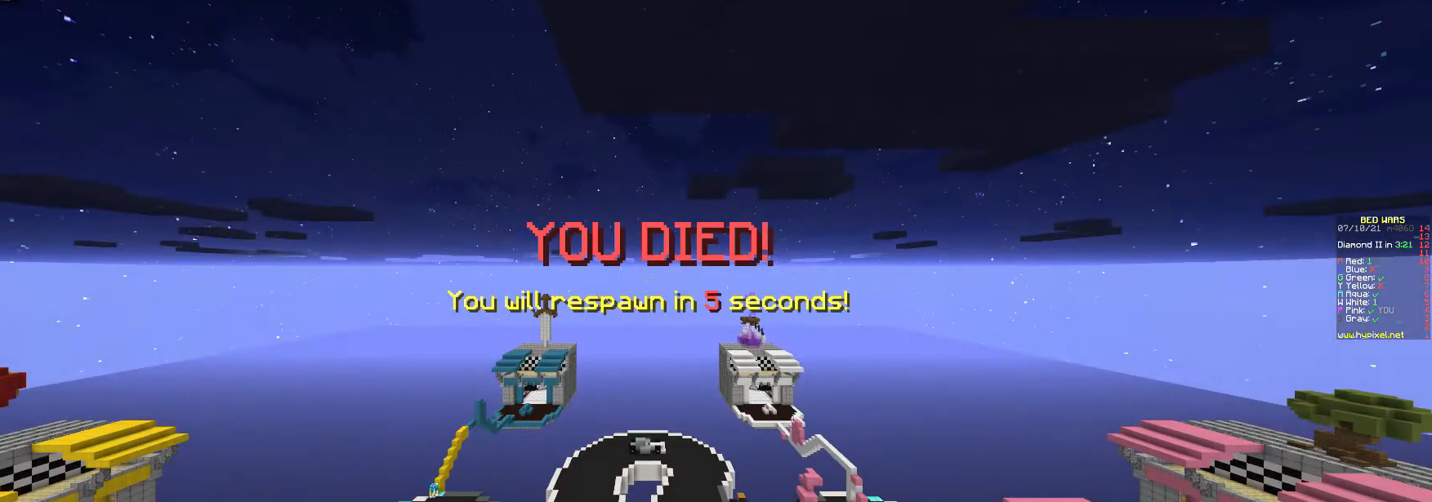
{"keys": [], "mouse": [], "events": []}
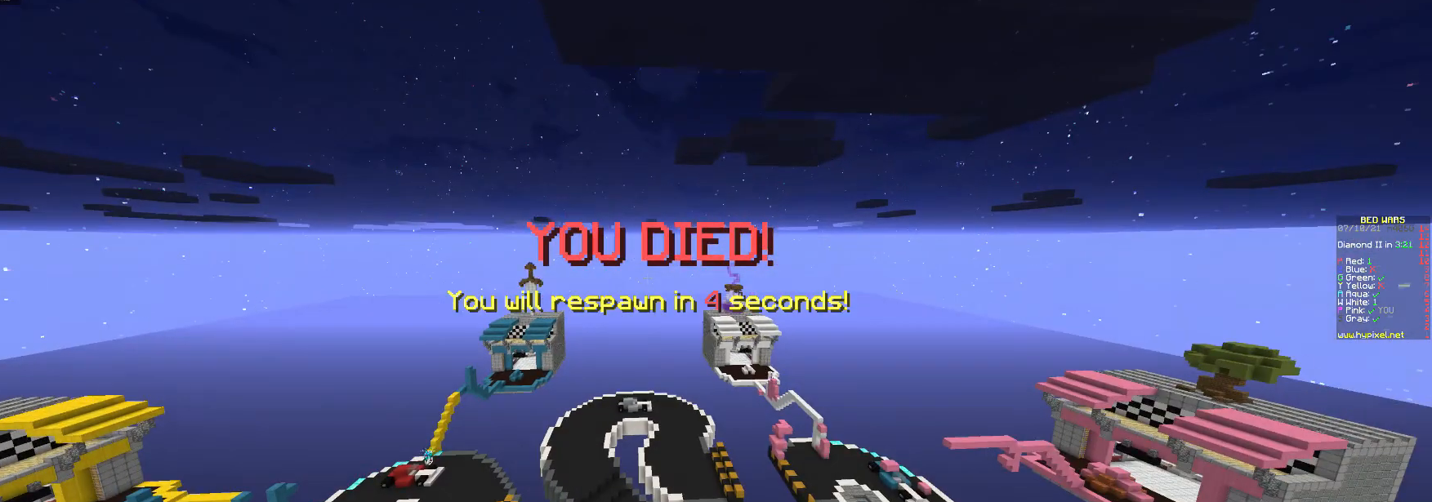
{"keys": [], "mouse": ["right"], "events": [[400, "mouse_right", "down"]]}
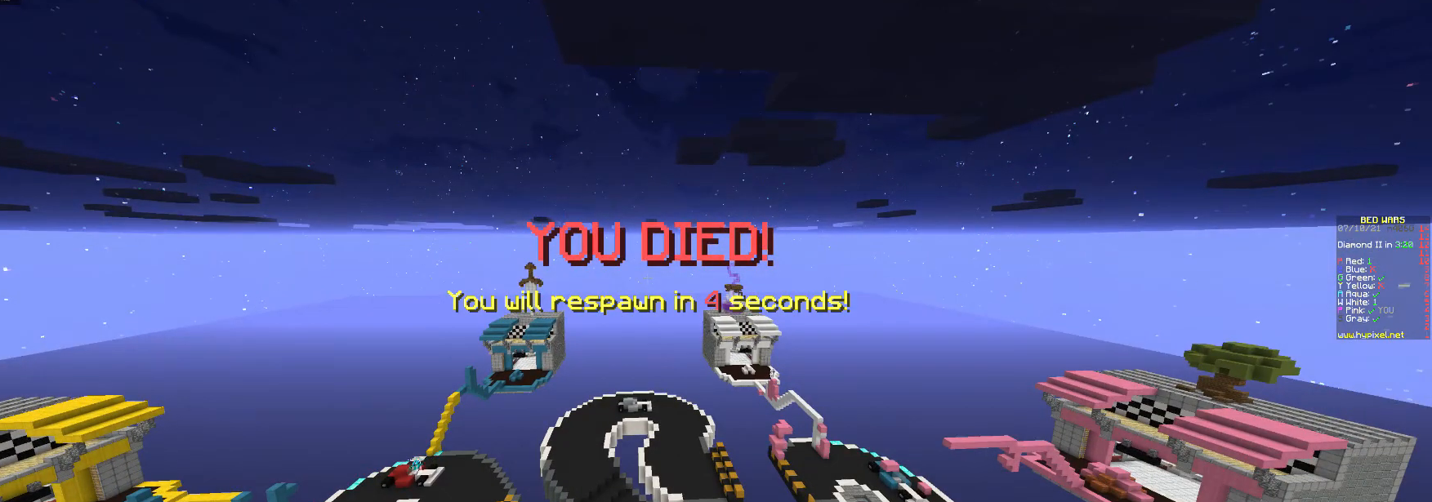
{"keys": [], "mouse": ["right"], "events": [[167, "mouse_right", "up"], [333, "mouse_right", "down"]]}
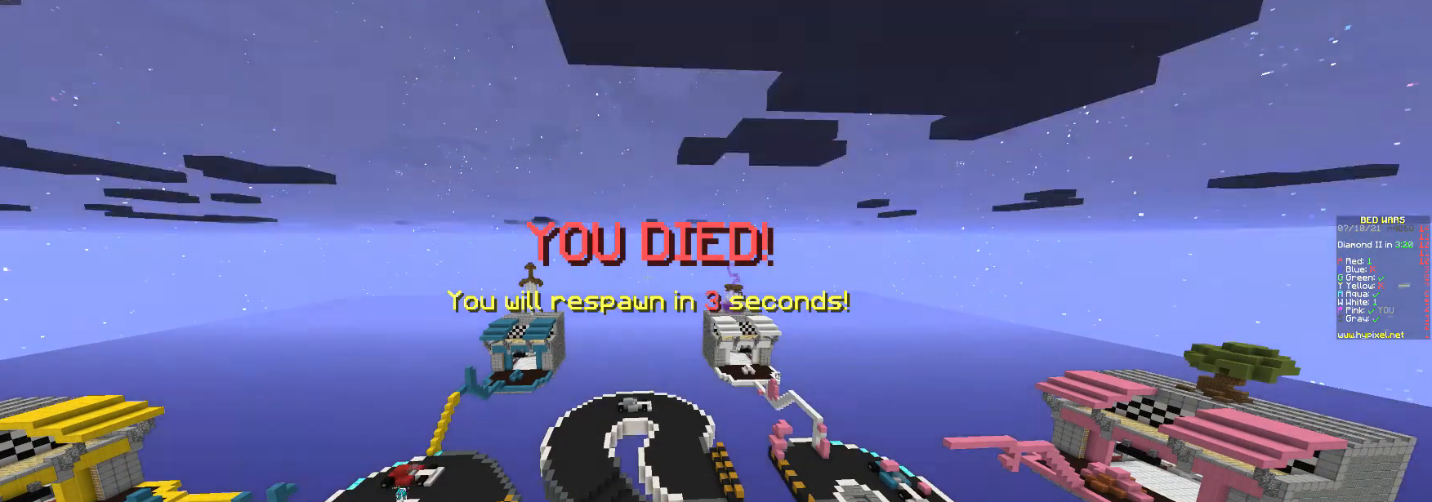
{"keys": [], "mouse": [], "events": [[367, "mouse_right", "up"]]}
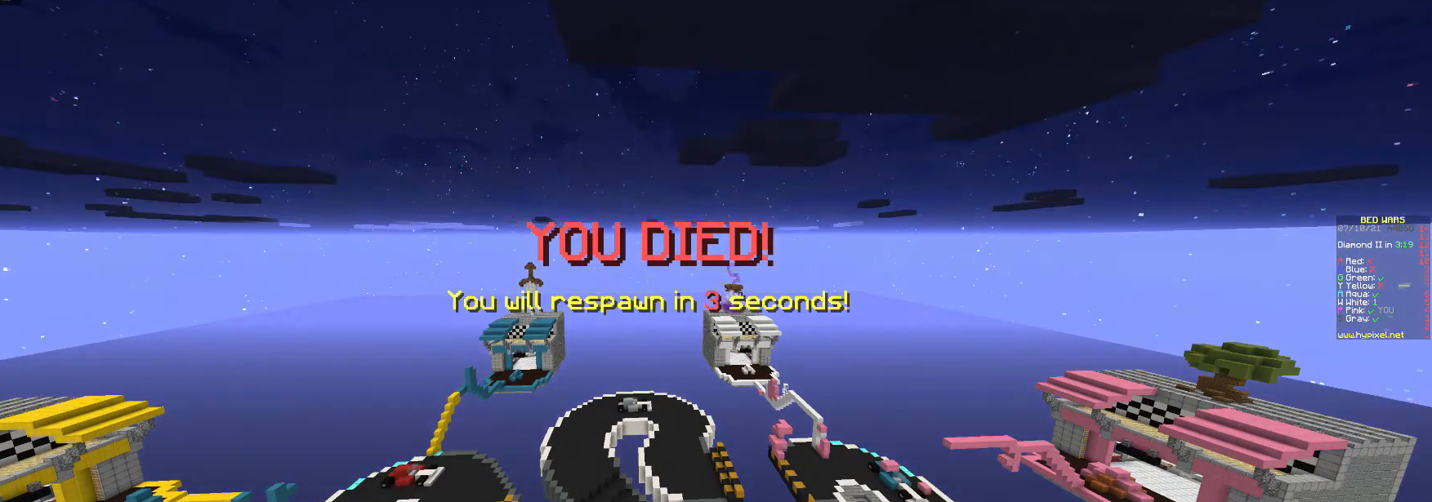
{"keys": [], "mouse": ["left"], "events": [[267, "mouse_left", "down"]]}
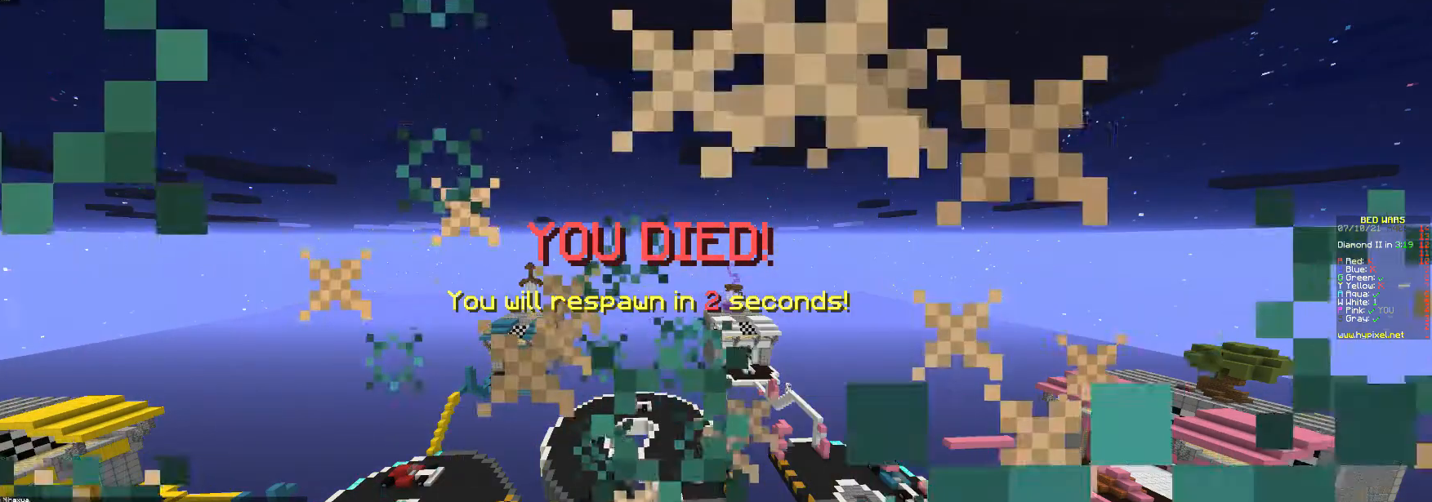
{"keys": [], "mouse": [], "events": [[200, "mouse_left", "up"]]}
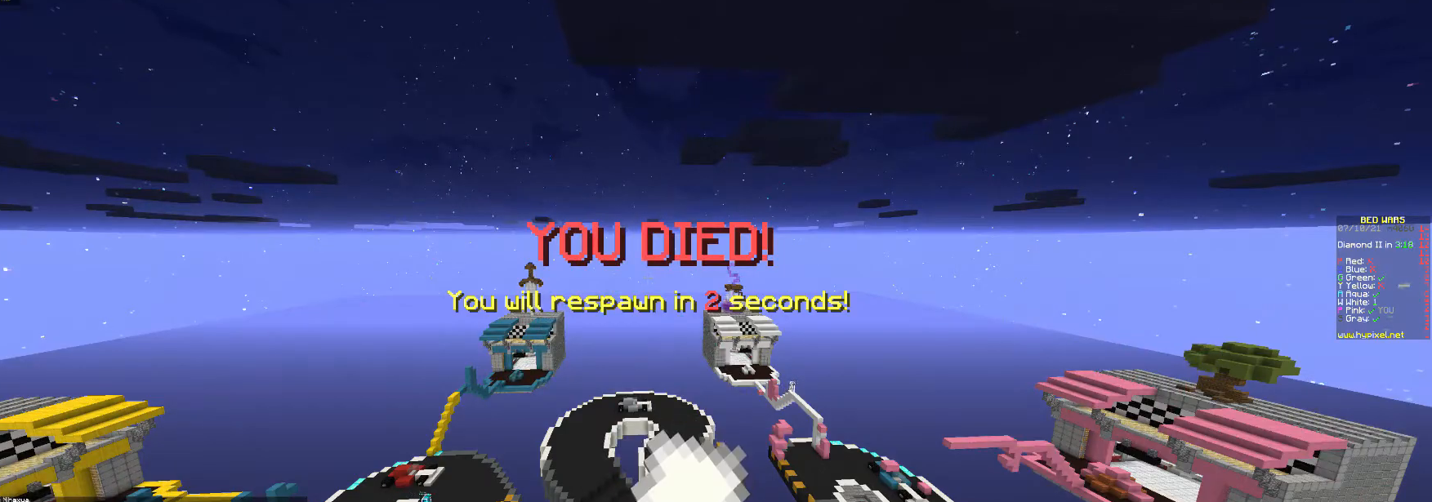
{"keys": [], "mouse": [], "events": []}
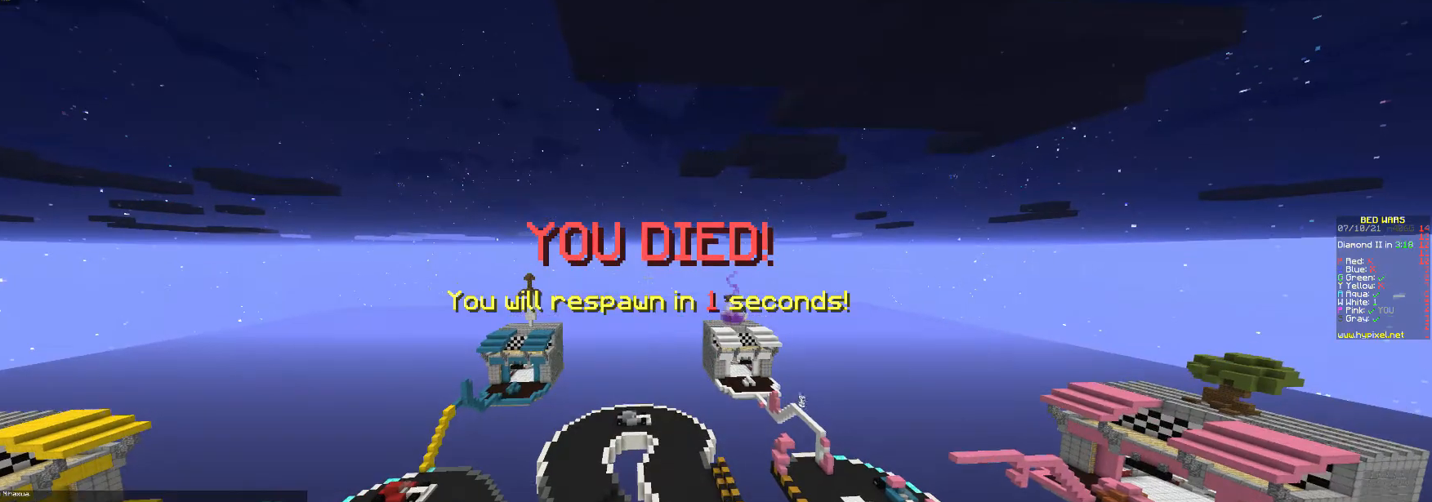
{"keys": ["s"], "mouse": [], "events": [[100, "s", "down"], [233, "mouse_right", "down"], [333, "mouse_right", "up"]]}
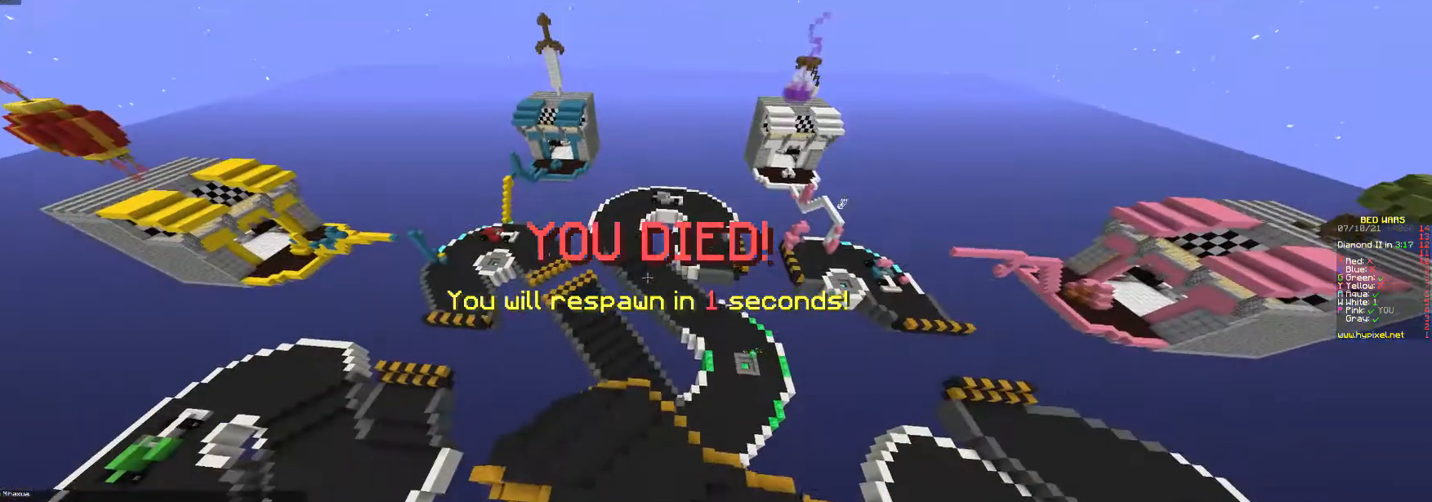
{"keys": ["s"], "mouse": [], "events": []}
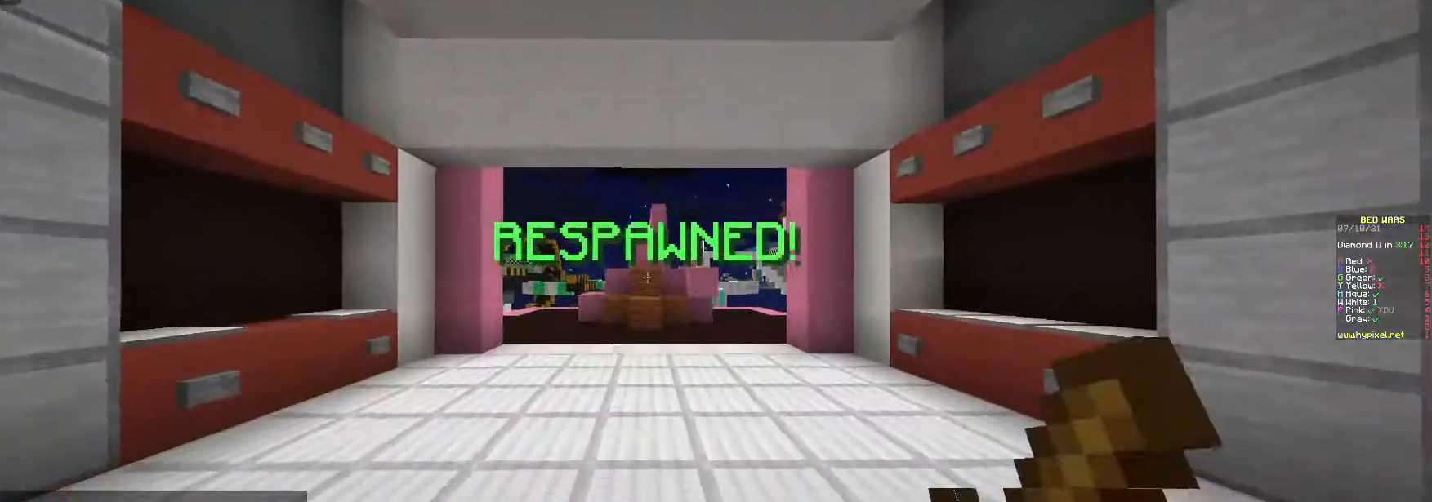
{"keys": ["a", "w"], "mouse": [], "events": [[33, "mouse_left", "down"], [167, "mouse_left", "up"], [267, "a", "down"], [367, "w", "down"], [400, "s", "up"]]}
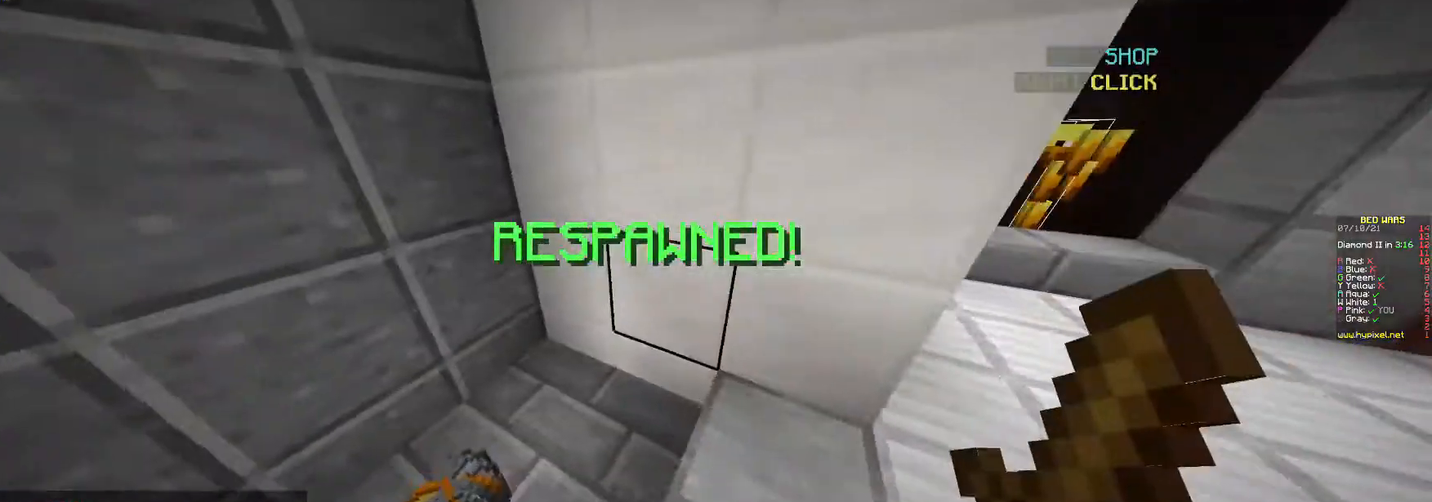
{"keys": ["d", "w"], "mouse": [], "events": [[233, "d", "down"], [267, "a", "up"]]}
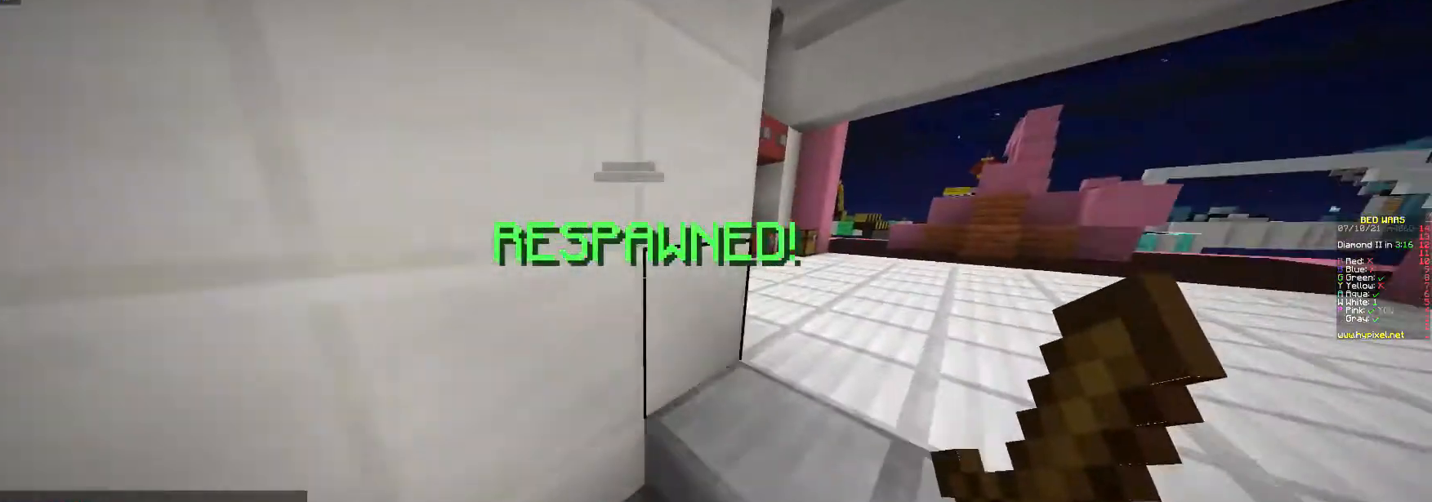
{"keys": ["w"], "mouse": [], "events": [[367, "d", "up"]]}
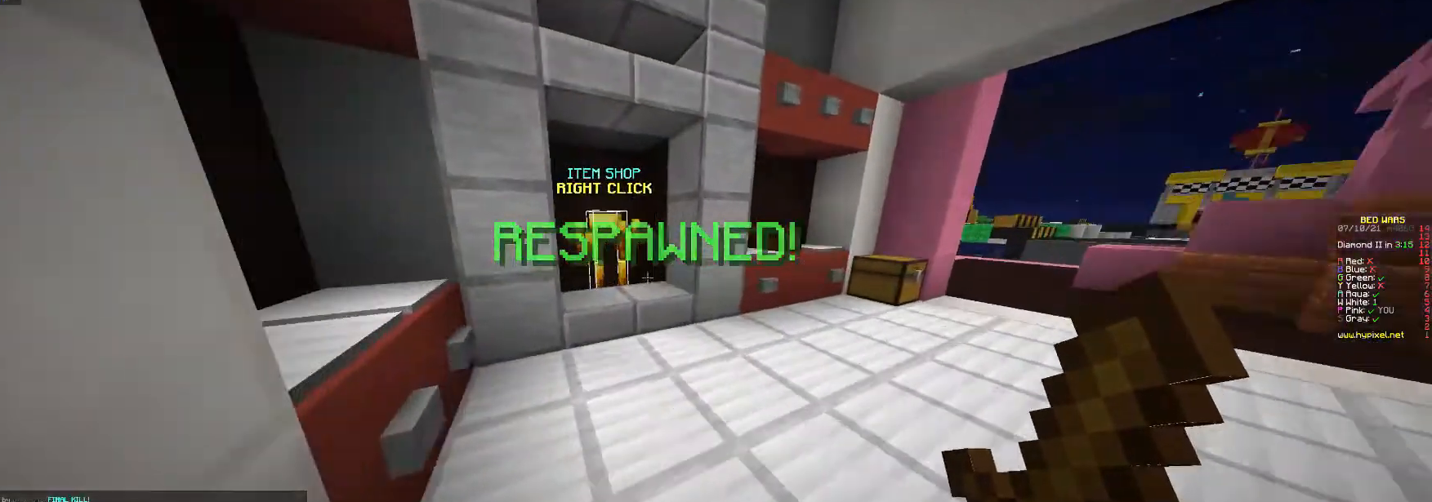
{"keys": [], "mouse": [], "events": [[367, "mouse_right", "down"], [433, "w", "up"], [500, "mouse_right", "up"]]}
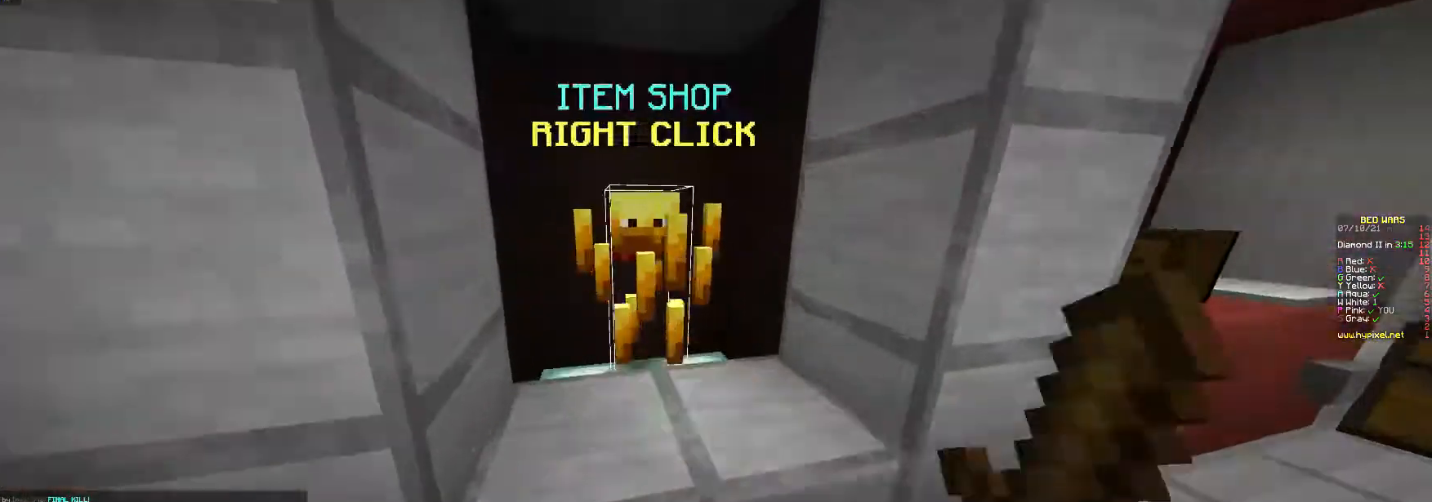
{"keys": [], "mouse": [], "events": []}
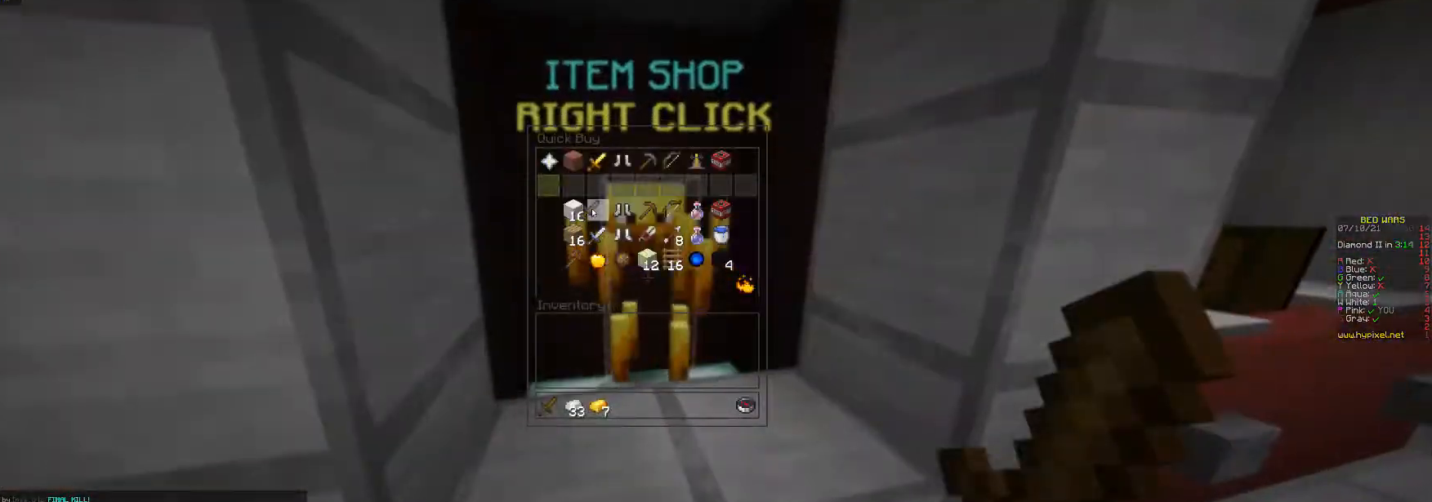
{"keys": [], "mouse": [], "events": []}
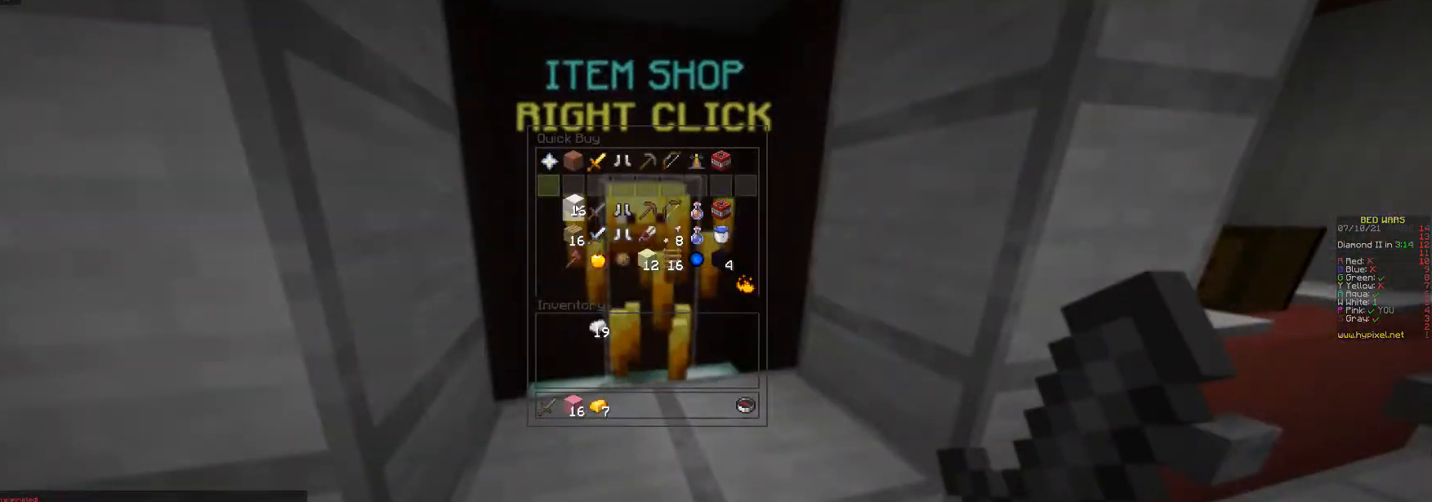
{"keys": ["d", "w"], "mouse": [], "events": [[300, "w", "down"], [433, "d", "down"]]}
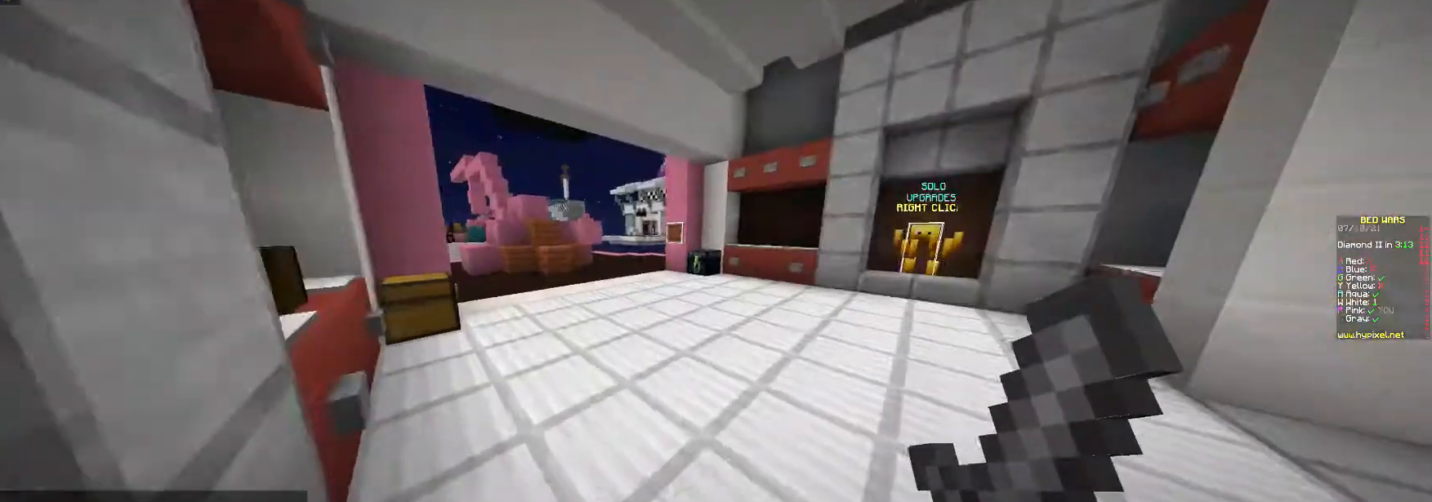
{"keys": ["w"], "mouse": [], "events": [[400, "d", "up"]]}
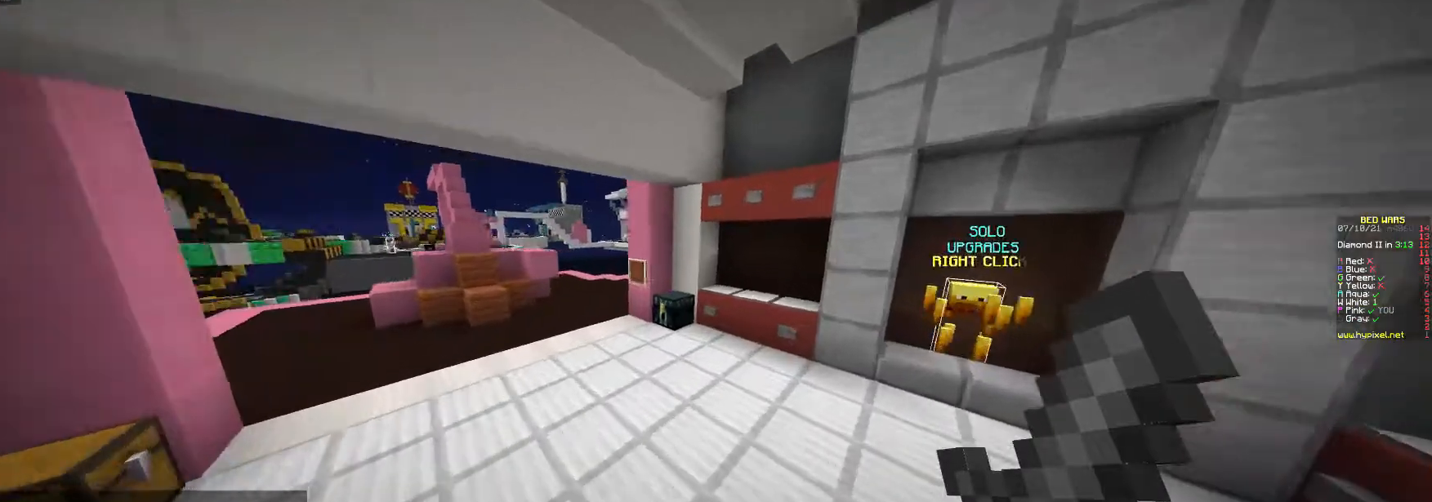
{"keys": ["w"], "mouse": ["right"], "events": [[500, "mouse_right", "down"]]}
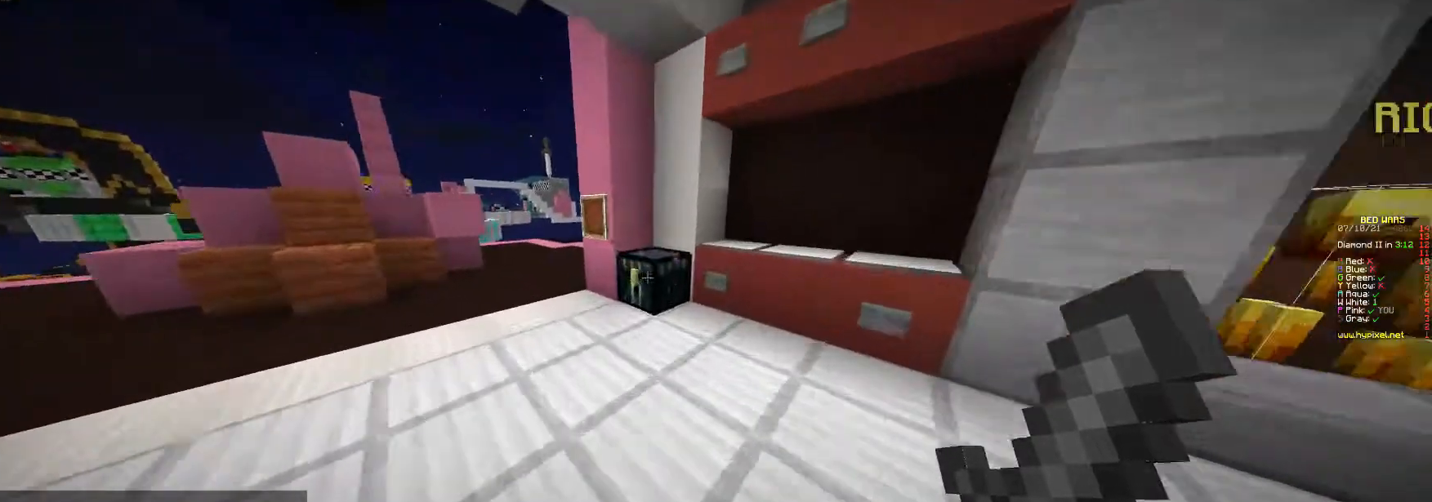
{"keys": [], "mouse": [], "events": [[67, "w", "up"], [100, "mouse_right", "up"]]}
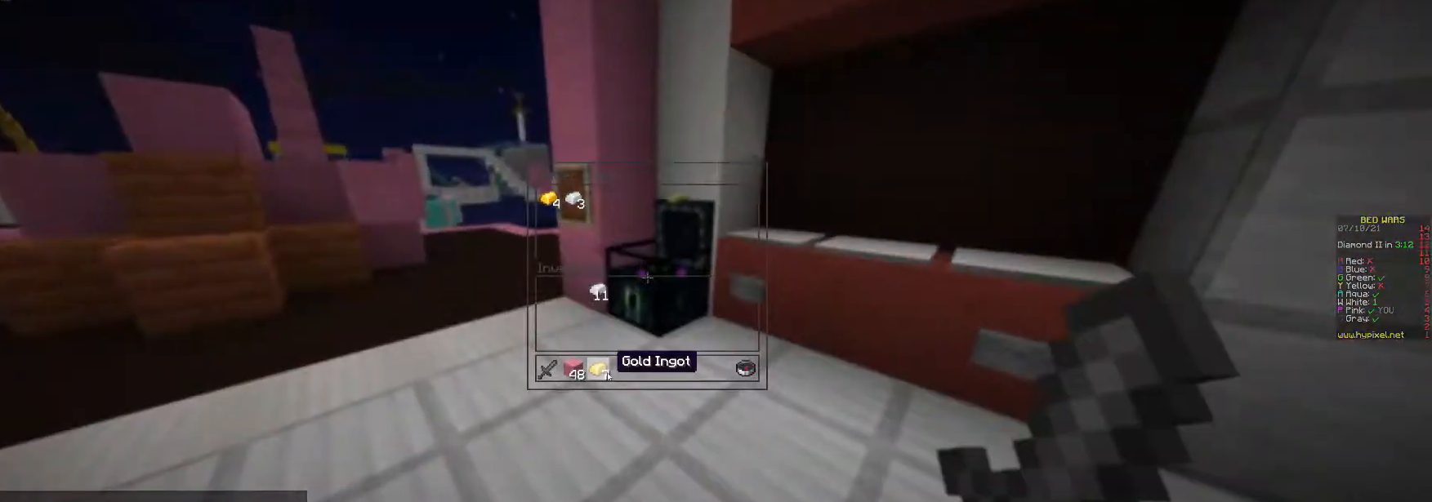
{"keys": [], "mouse": [], "events": []}
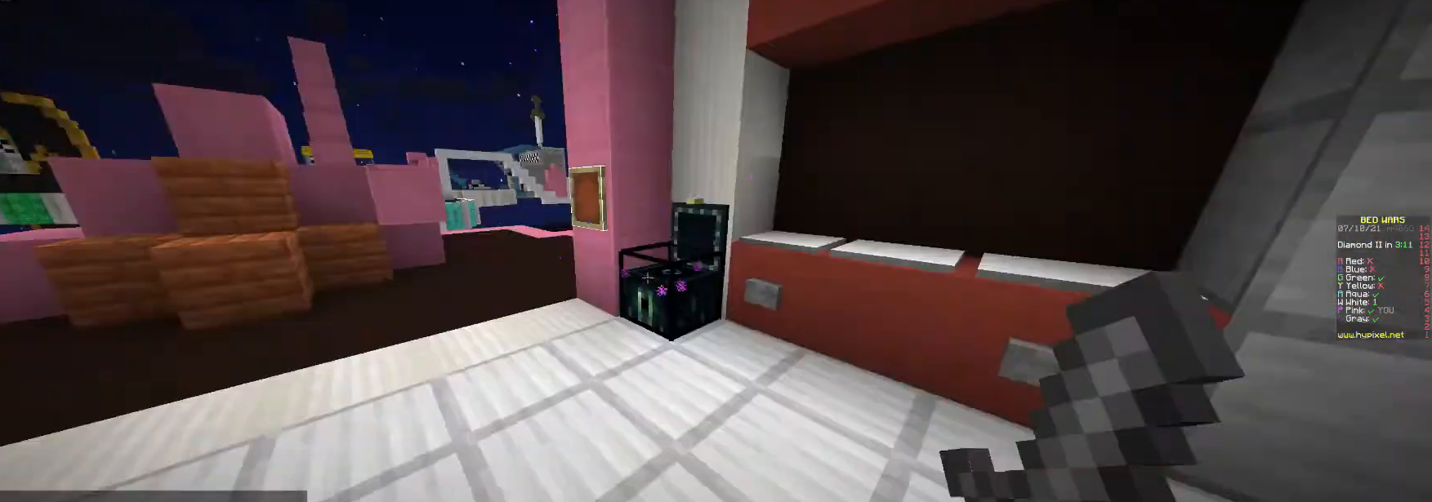
{"keys": ["w"], "mouse": [], "events": [[33, "w", "down"]]}
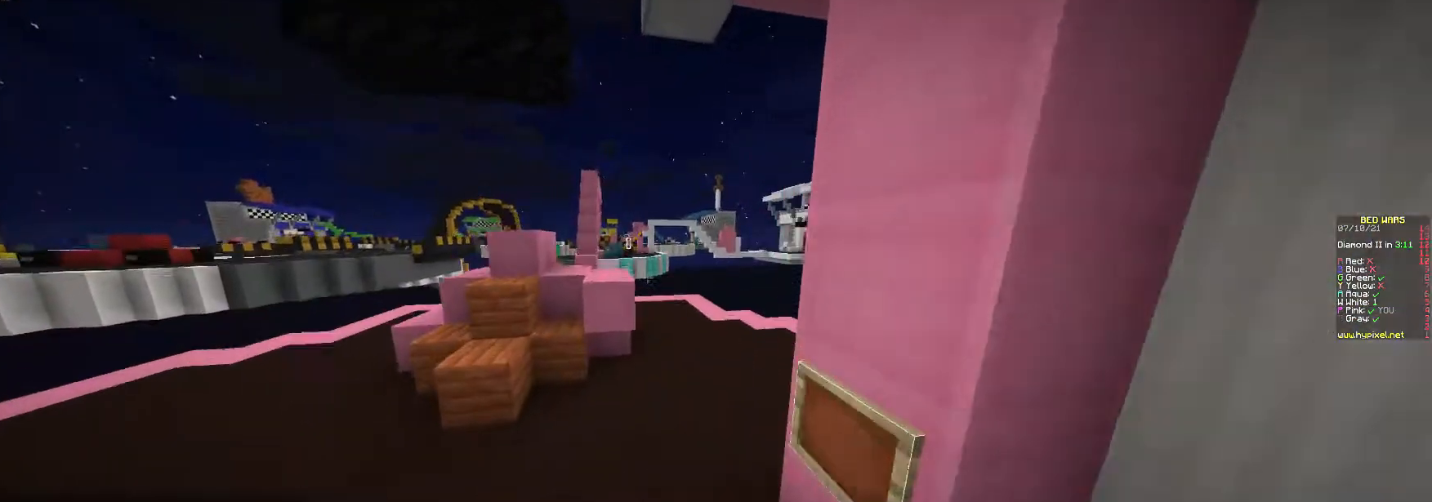
{"keys": ["w"], "mouse": [], "events": [[200, "a", "down"], [500, "a", "up"]]}
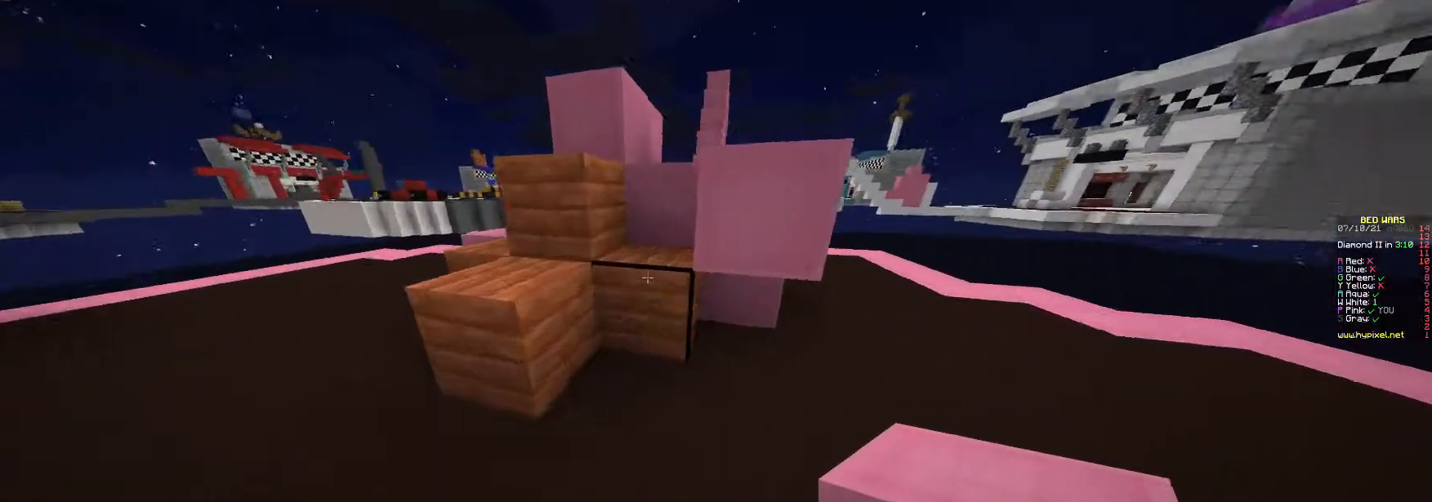
{"keys": ["d", "w"], "mouse": [], "events": [[167, "a", "down"], [300, "a", "up"], [500, "d", "down"]]}
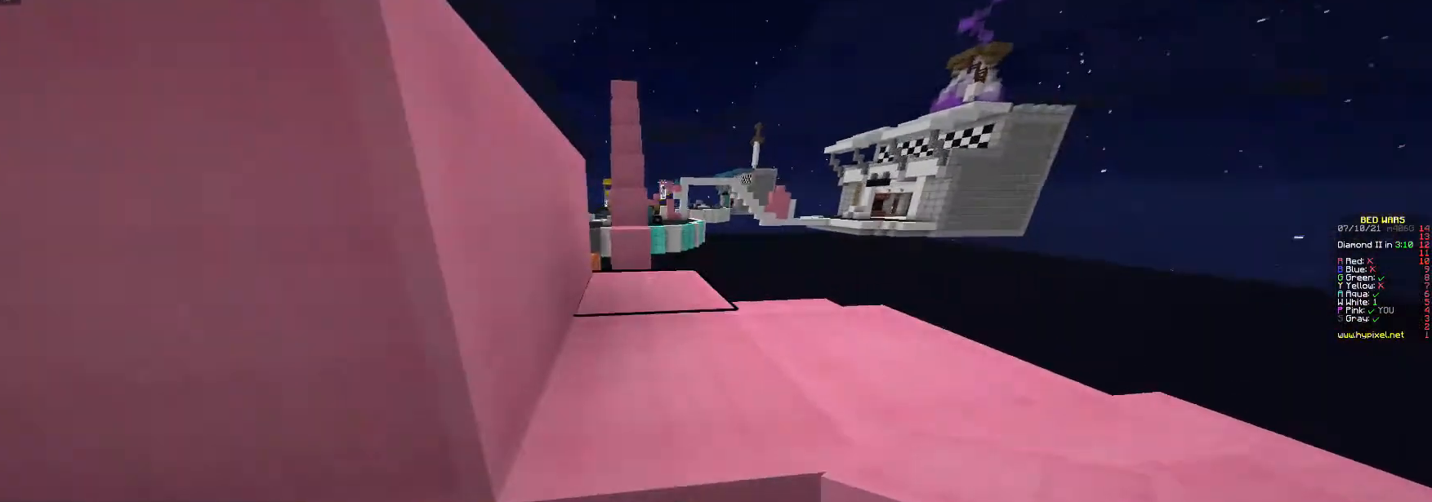
{"keys": ["w"], "mouse": [], "events": [[167, "d", "up"]]}
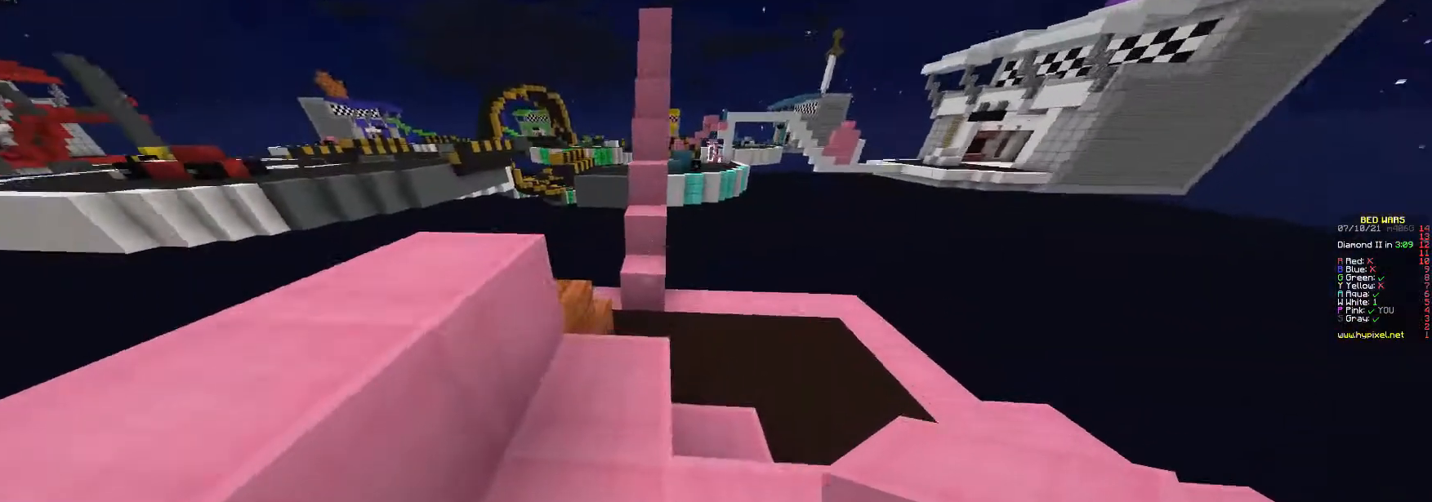
{"keys": ["w"], "mouse": ["right"], "events": [[400, "mouse_right", "down"]]}
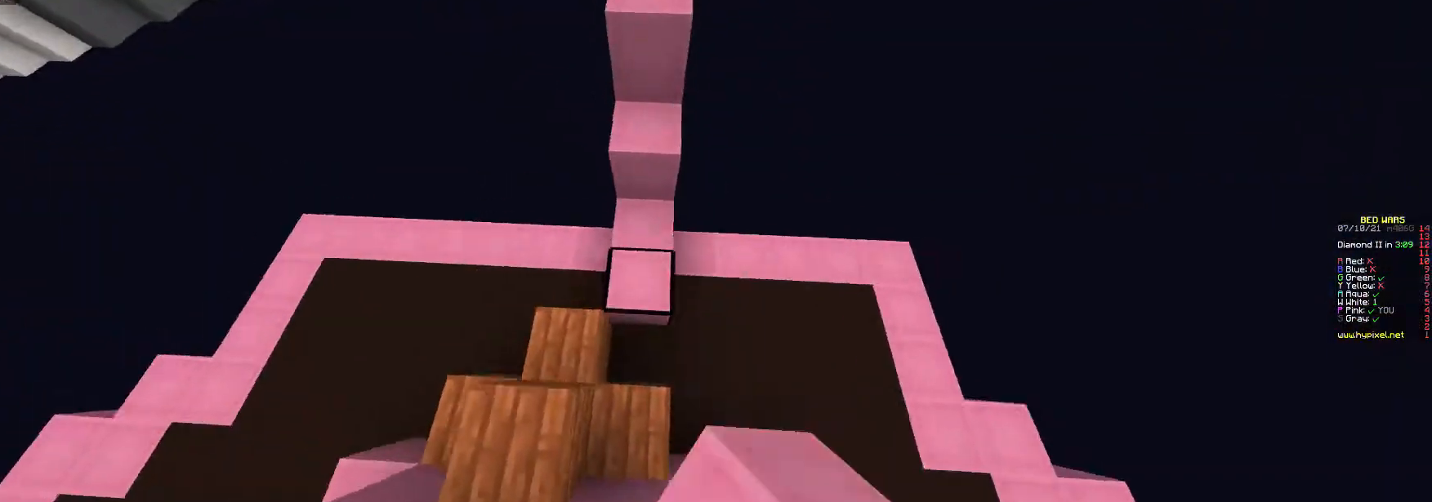
{"keys": ["w"], "mouse": [], "events": [[467, "mouse_right", "up"]]}
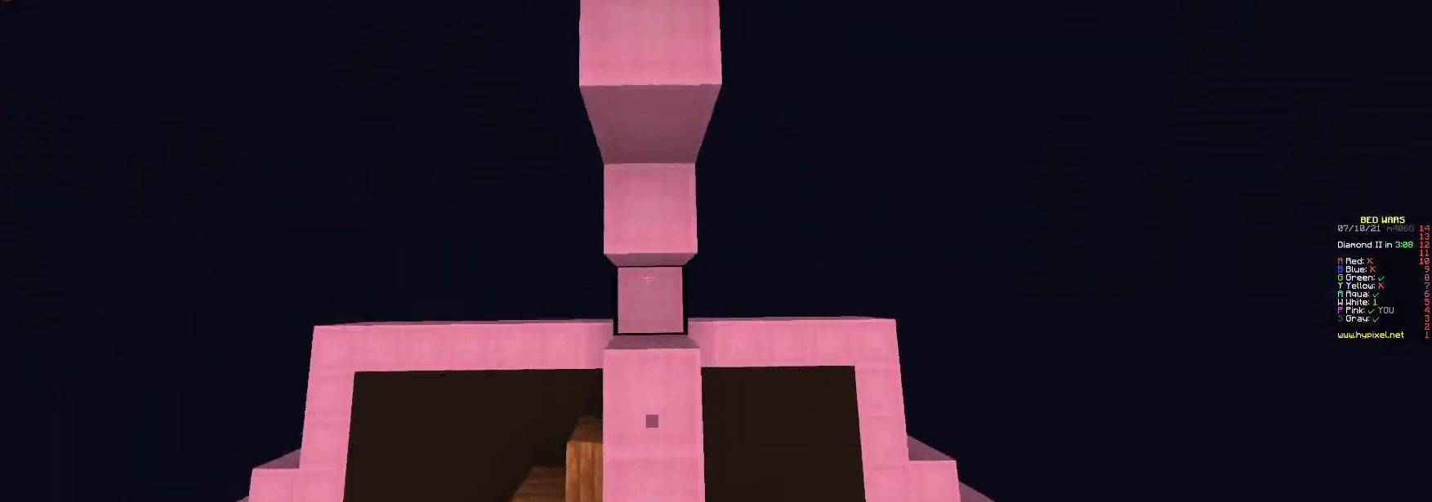
{"keys": ["w"], "mouse": [], "events": [[33, "mouse_right", "down"], [233, "mouse_right", "up"]]}